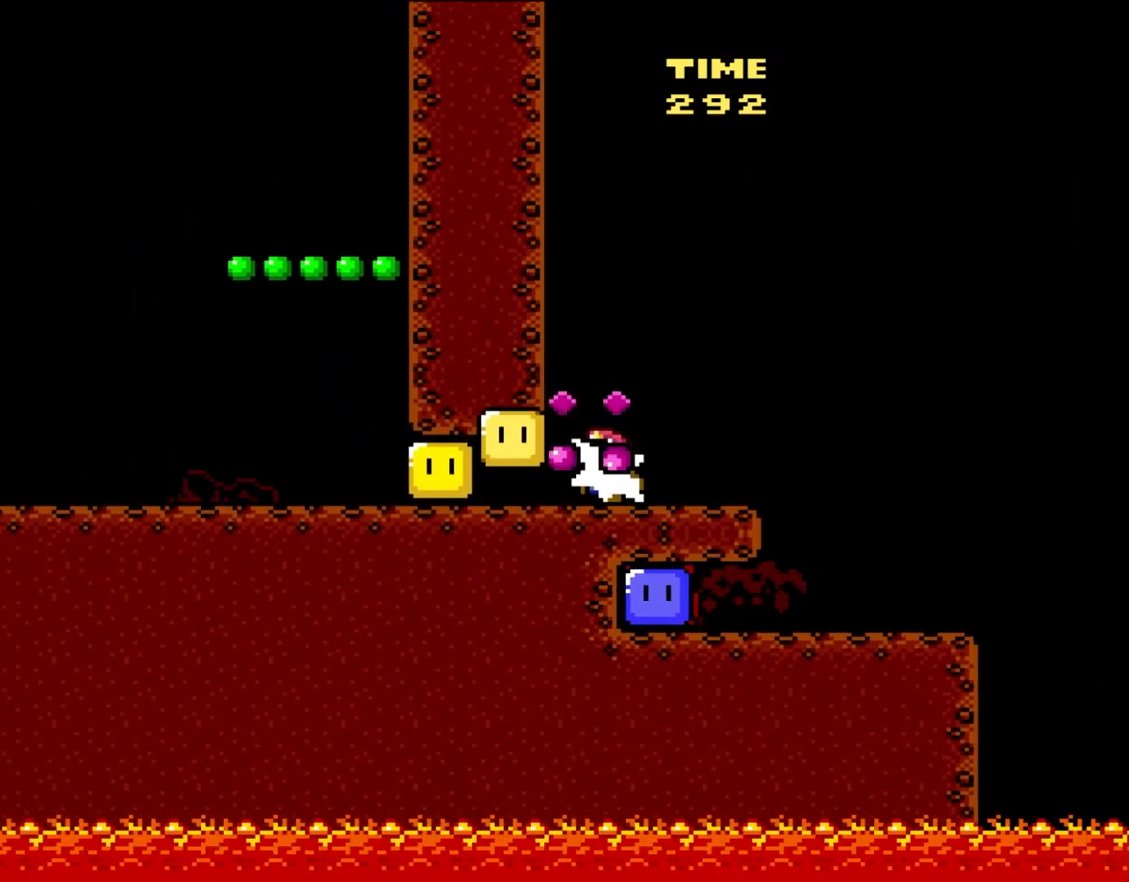
Gameplay with a controller (Nintendo layout); each line is a JSON object with the inputs held at the frame after it. "events" lists button and stick changes between this image and that frame as [ms after this image, input, new state], when the widget could be followed in between. Not read: L1 L3 R3.
{"buttons": ["Y", "DPAD_RIGHT"], "events": [[117, "DPAD_UP", "down"], [133, "DPAD_LEFT", "up"], [133, "DPAD_RIGHT", "down"], [133, "DPAD_UP", "up"]]}
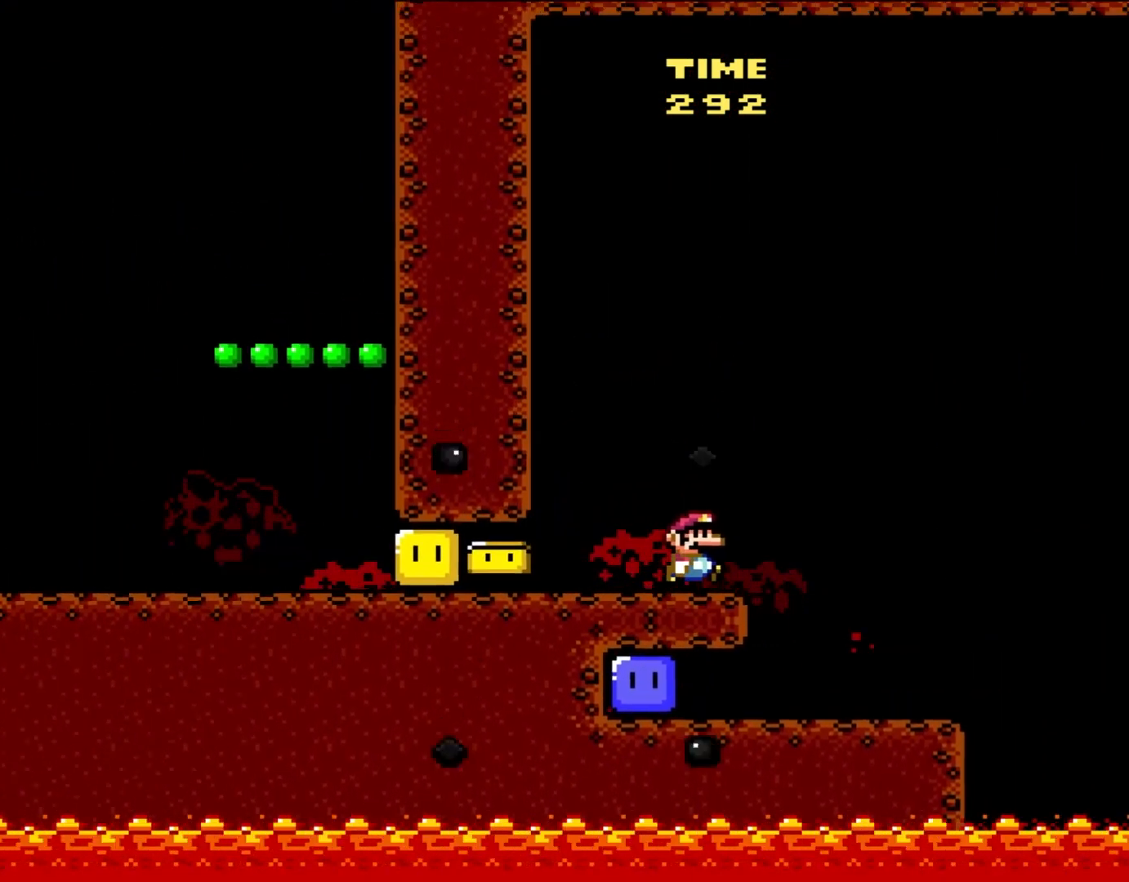
{"buttons": ["Y", "DPAD_LEFT"], "events": [[200, "DPAD_LEFT", "down"], [200, "DPAD_RIGHT", "up"]]}
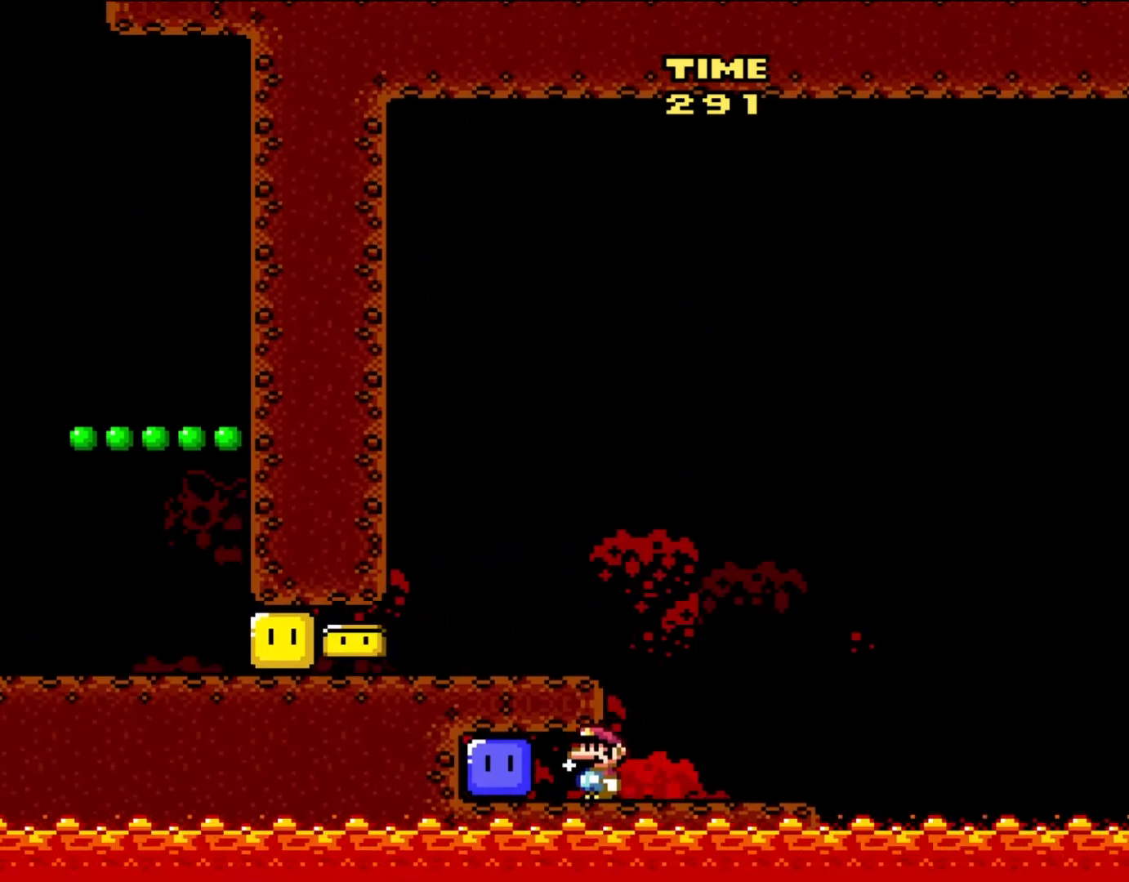
{"buttons": ["Y", "DPAD_RIGHT"], "events": [[150, "Y", "up"], [250, "DPAD_UP", "down"], [267, "DPAD_LEFT", "up"], [267, "Y", "down"], [317, "DPAD_RIGHT", "down"], [317, "DPAD_UP", "up"]]}
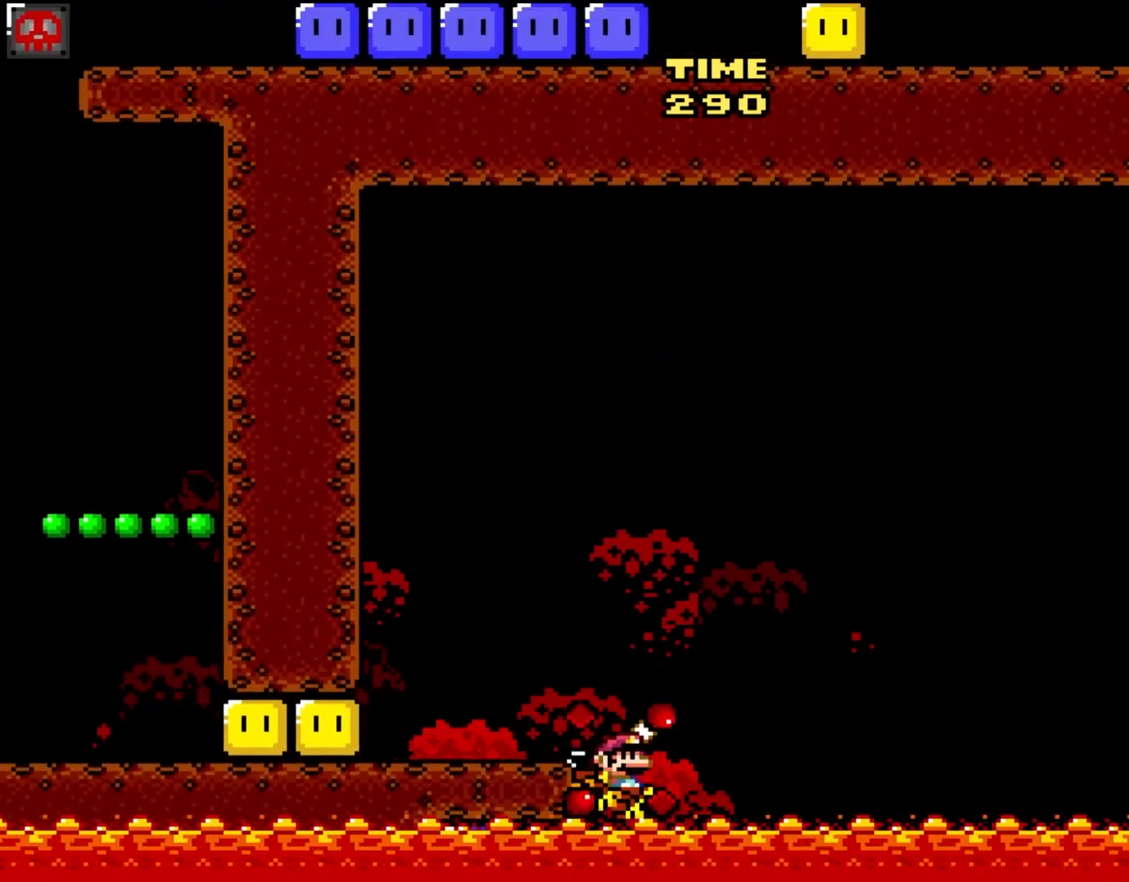
{"buttons": ["Y", "DPAD_LEFT"], "events": [[33, "B", "down"], [117, "DPAD_UP", "down"], [133, "DPAD_LEFT", "down"], [133, "DPAD_RIGHT", "up"], [133, "DPAD_UP", "up"], [317, "B", "up"]]}
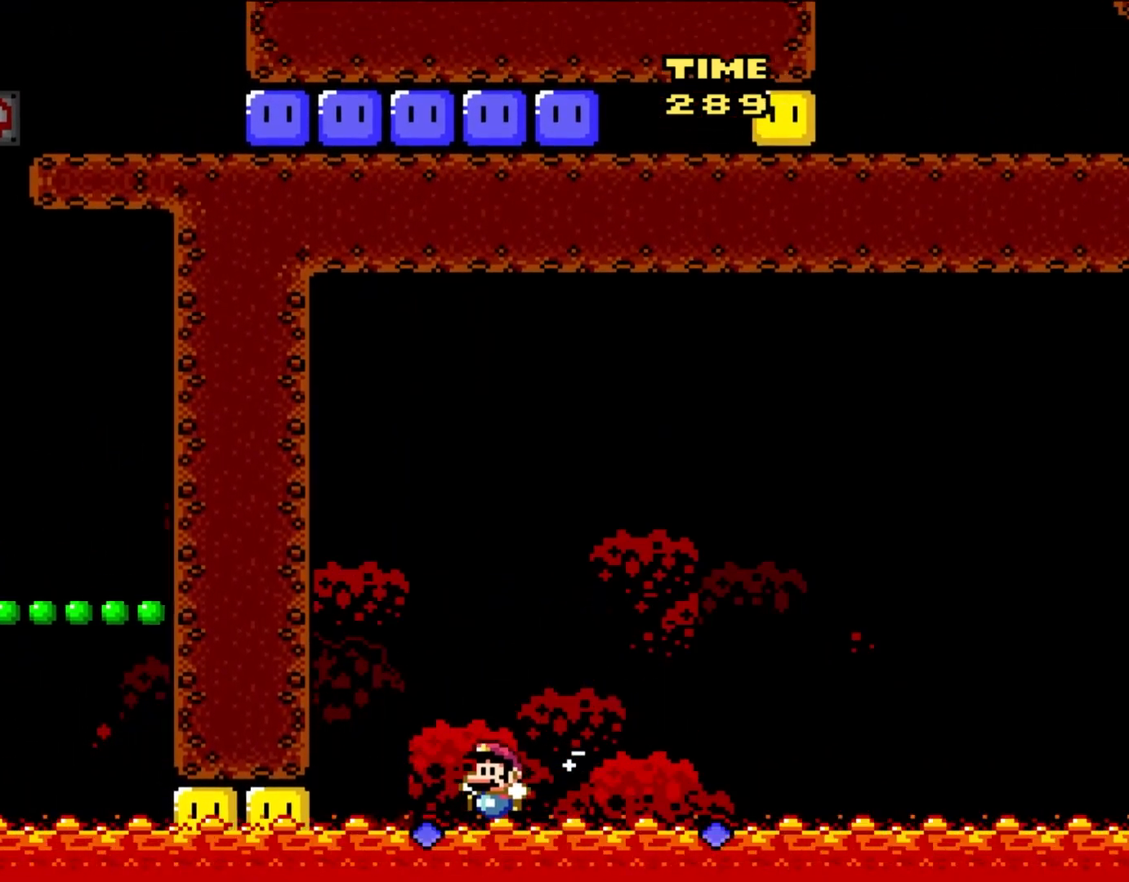
{"buttons": ["Y"], "events": [[467, "DPAD_LEFT", "up"]]}
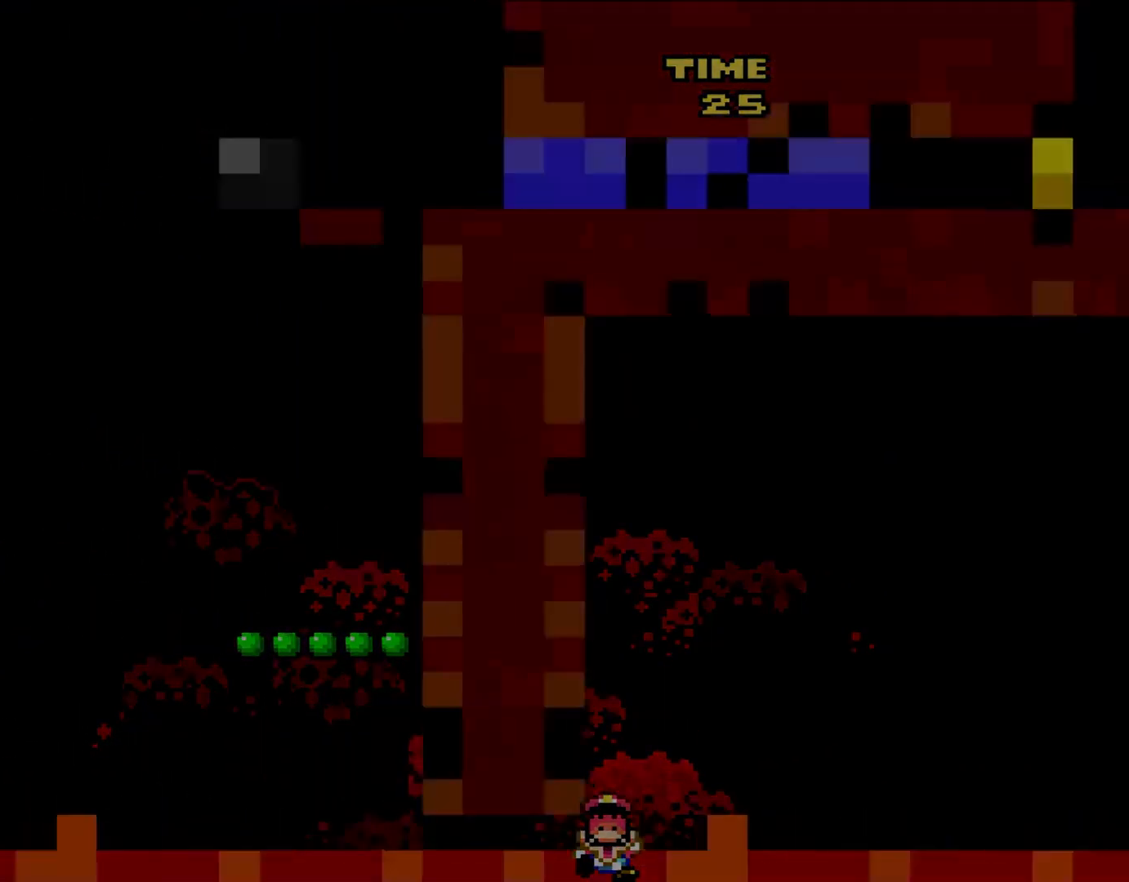
{"buttons": ["B", "Y", "DPAD_RIGHT"], "events": [[150, "DPAD_RIGHT", "down"], [183, "B", "down"], [267, "B", "up"], [500, "B", "down"]]}
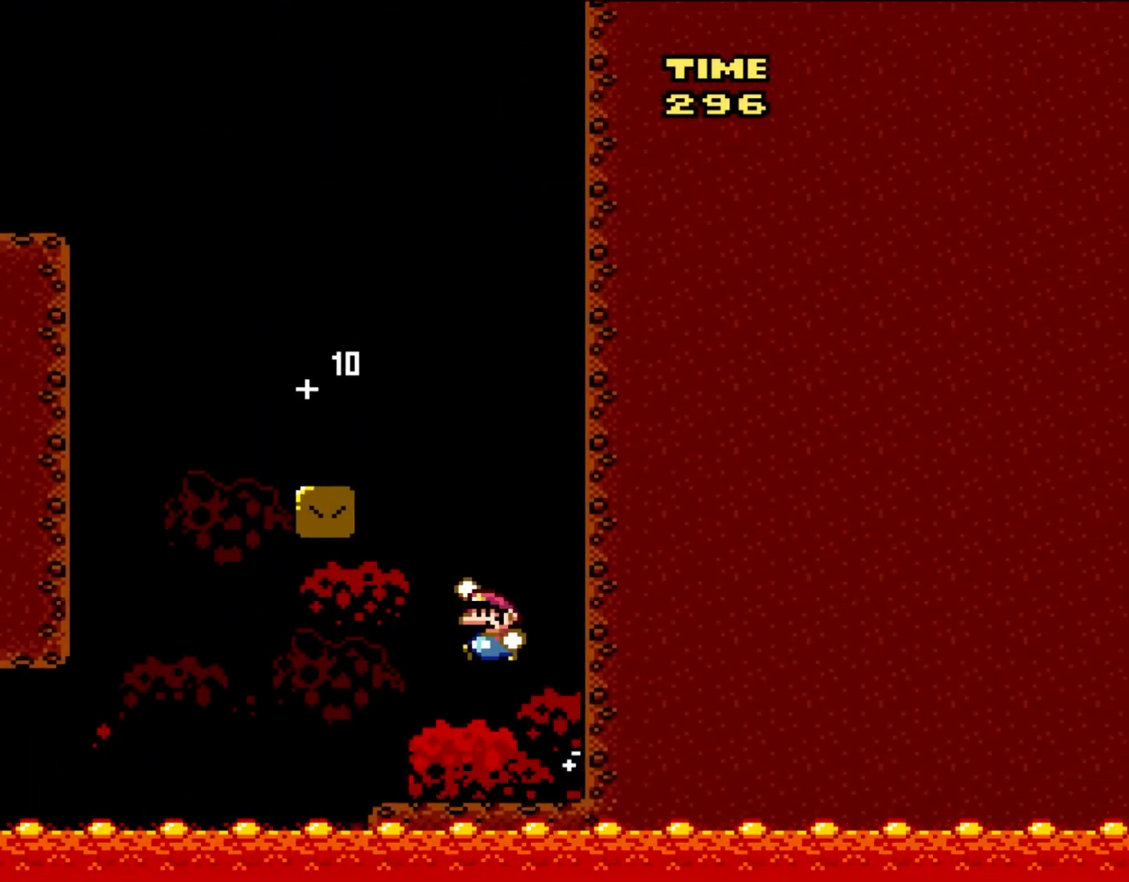
{"buttons": ["B", "Y", "DPAD_LEFT"], "events": [[33, "DPAD_RIGHT", "up"], [33, "DPAD_UP", "down"], [67, "DPAD_LEFT", "down"], [67, "DPAD_UP", "up"]]}
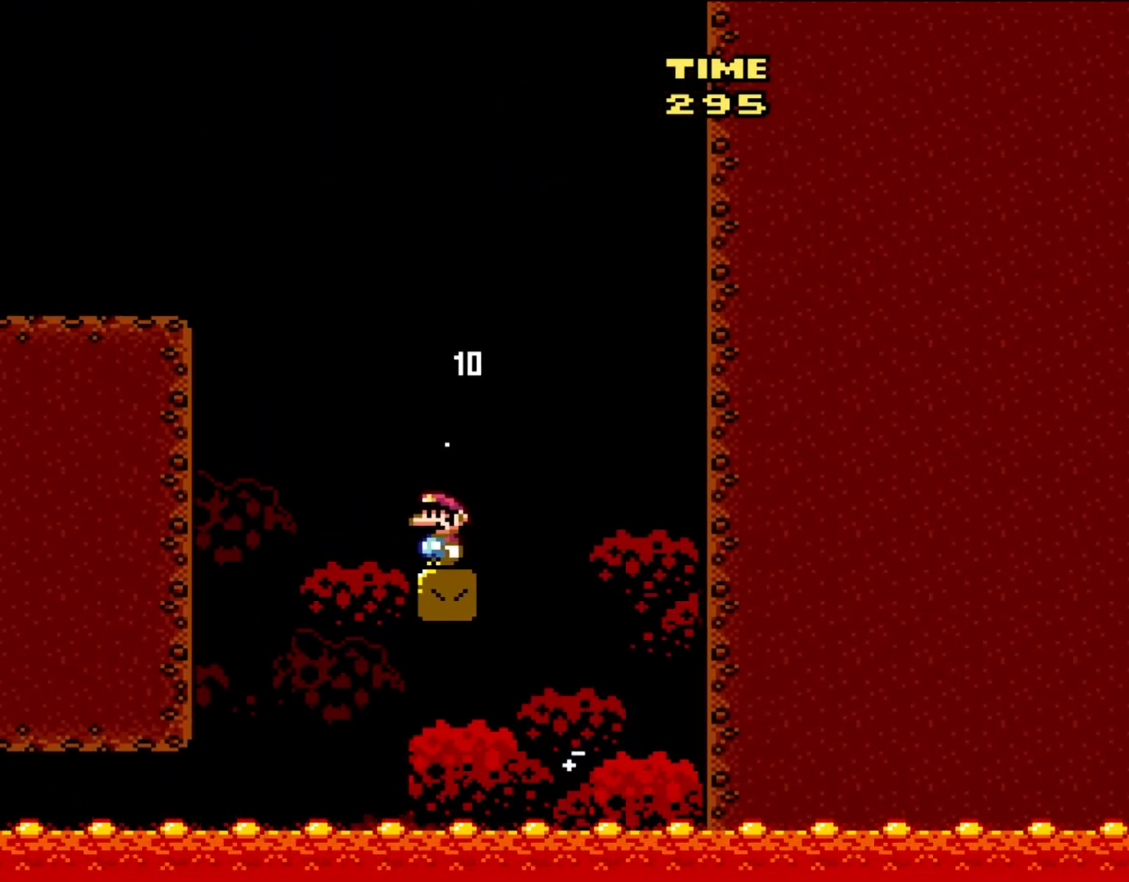
{"buttons": ["Y", "DPAD_LEFT"], "events": [[83, "B", "up"], [150, "B", "down"], [500, "B", "up"]]}
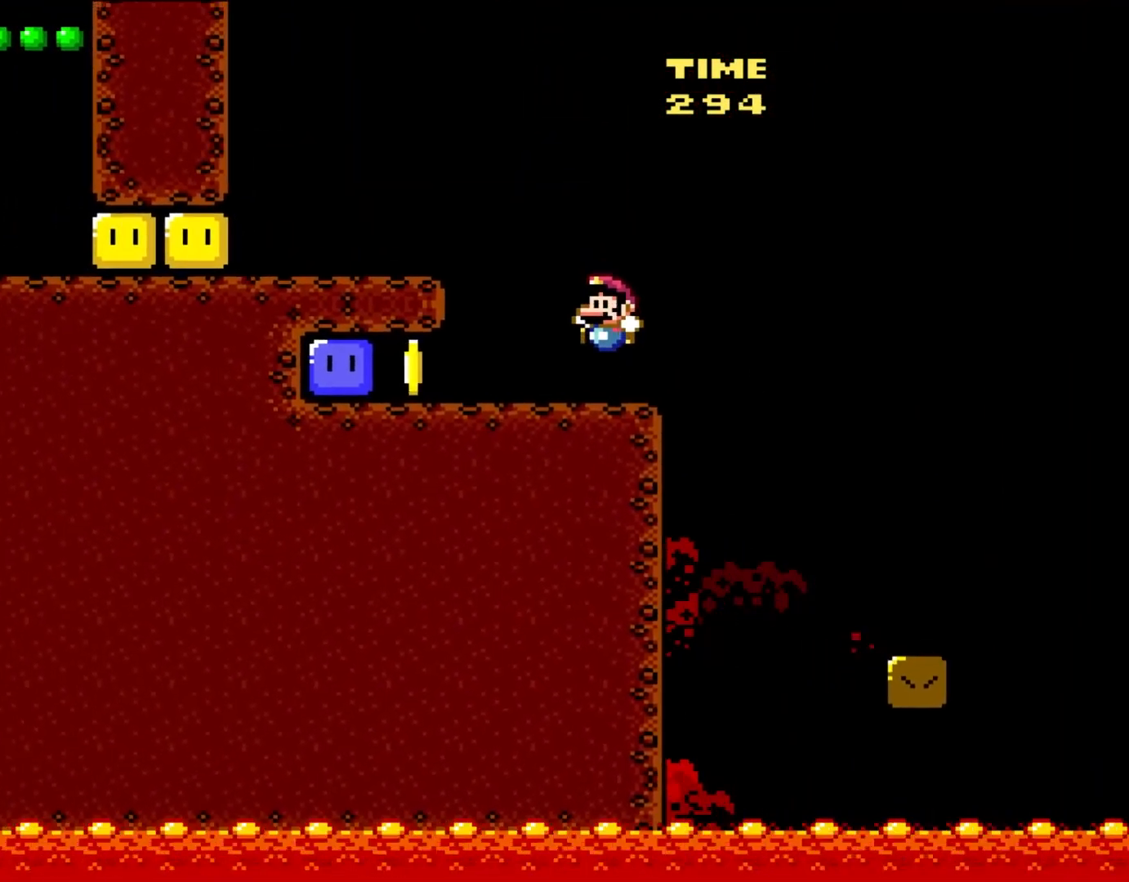
{"buttons": ["DPAD_LEFT"], "events": [[417, "Y", "up"]]}
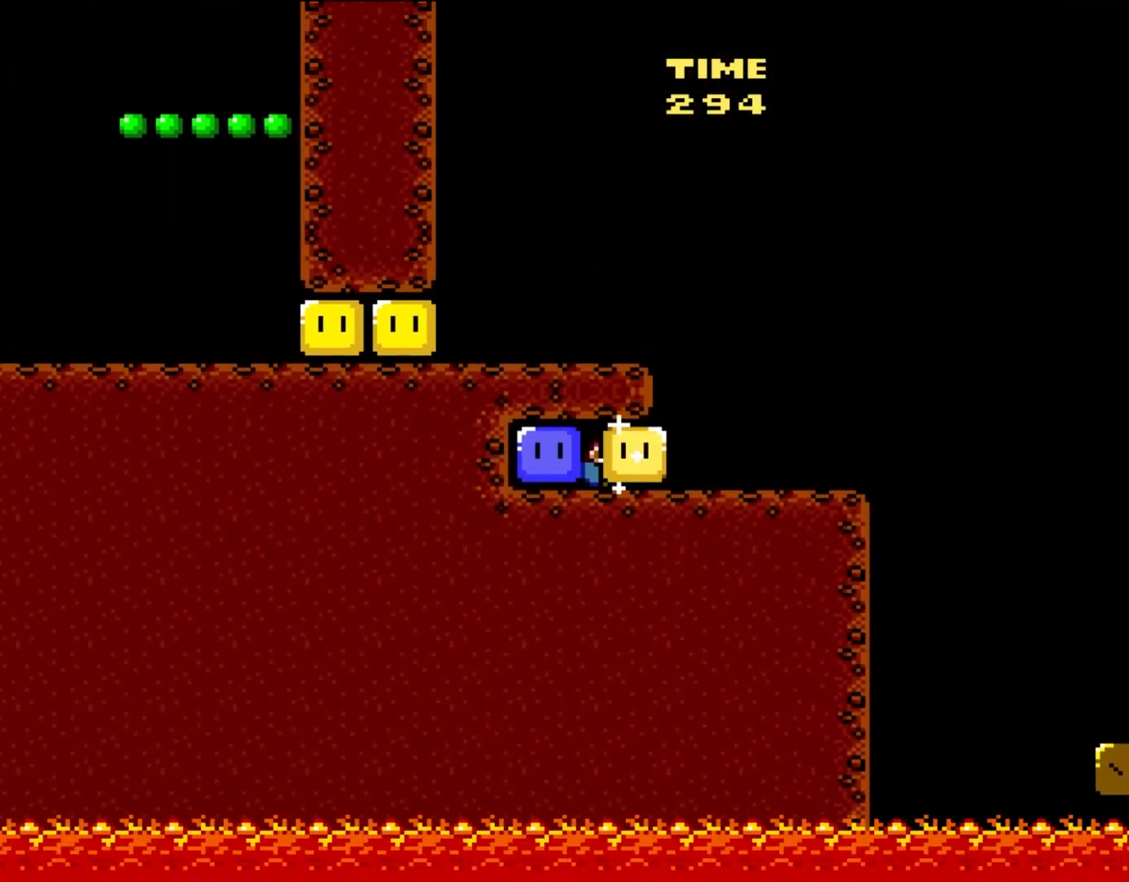
{"buttons": ["B", "Y", "DPAD_LEFT"], "events": [[33, "DPAD_UP", "down"], [33, "Y", "down"], [67, "DPAD_LEFT", "up"], [67, "DPAD_RIGHT", "down"], [67, "DPAD_UP", "up"], [333, "B", "down"], [367, "DPAD_RIGHT", "up"], [367, "DPAD_UP", "down"], [383, "DPAD_LEFT", "down"], [383, "DPAD_UP", "up"]]}
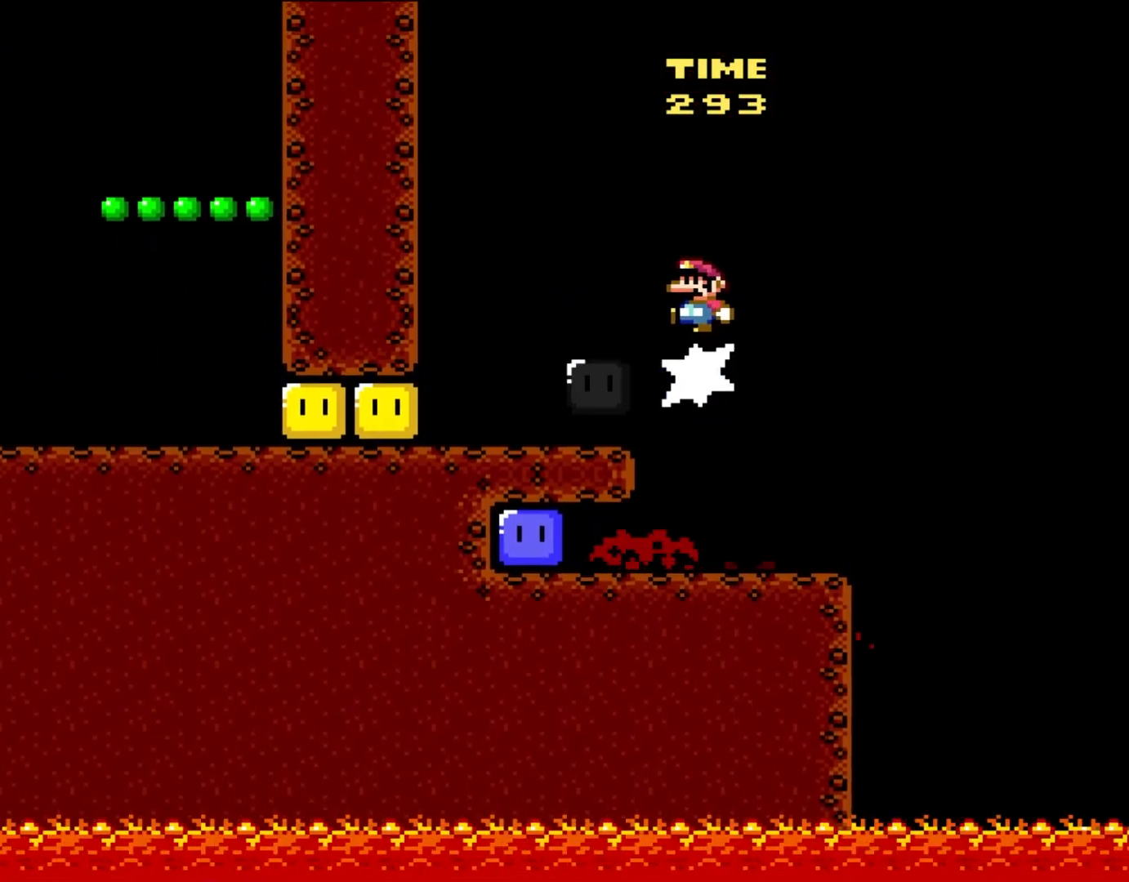
{"buttons": ["Y", "DPAD_LEFT"], "events": [[33, "B", "up"], [33, "Y", "up"], [67, "DPAD_LEFT", "up"], [117, "DPAD_RIGHT", "down"], [117, "DPAD_UP", "down"], [150, "DPAD_UP", "up"], [150, "Y", "down"], [333, "DPAD_LEFT", "down"], [333, "DPAD_RIGHT", "up"]]}
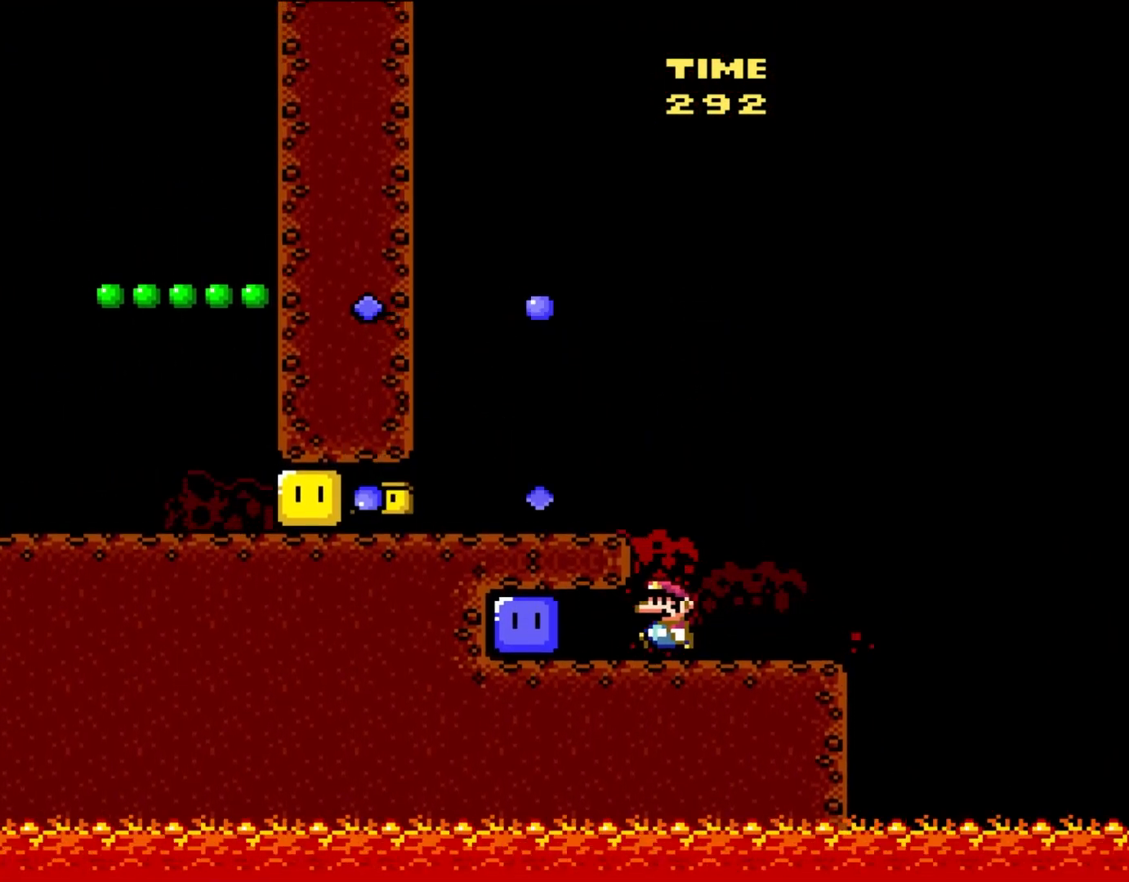
{"buttons": ["Y", "DPAD_RIGHT"], "events": [[233, "Y", "up"], [333, "DPAD_UP", "down"], [350, "DPAD_LEFT", "up"], [350, "DPAD_RIGHT", "down"], [350, "DPAD_UP", "up"], [350, "Y", "down"]]}
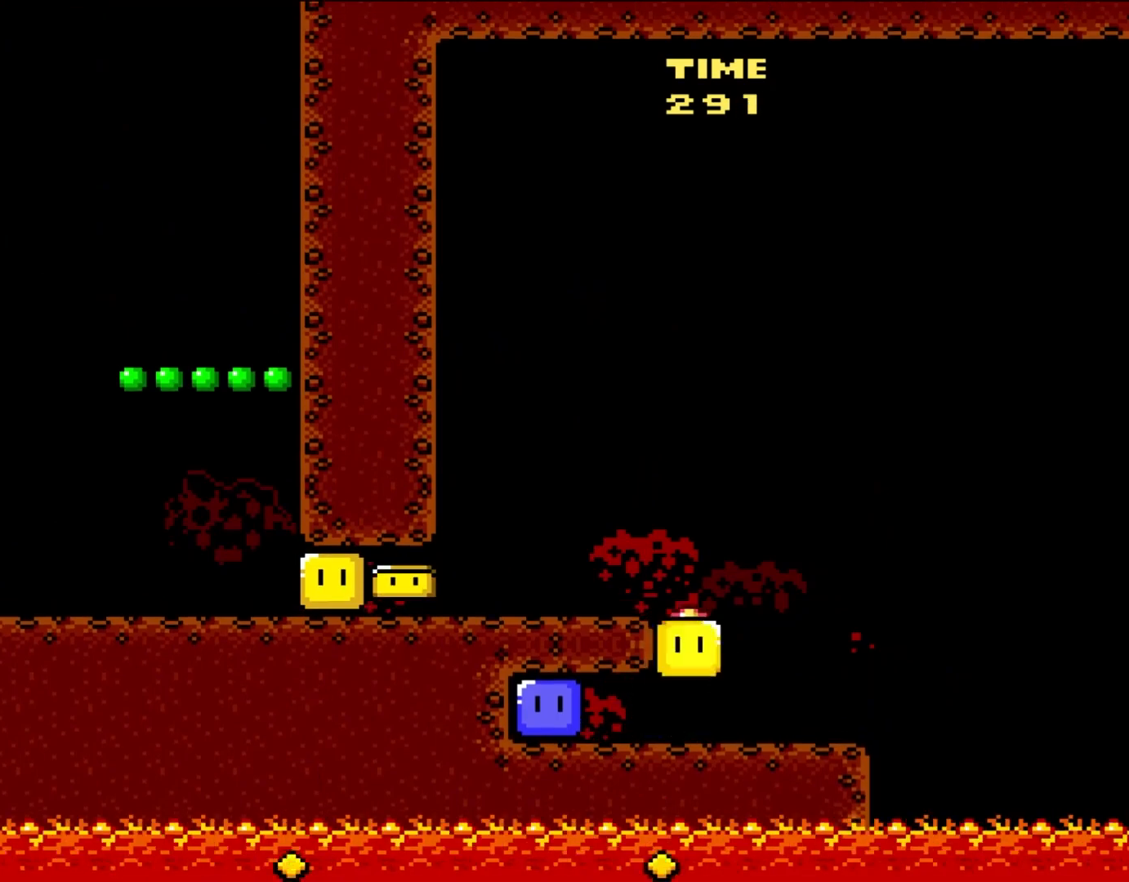
{"buttons": ["Y", "DPAD_LEFT"], "events": [[67, "B", "down"], [100, "DPAD_RIGHT", "up"], [100, "DPAD_UP", "down"], [117, "DPAD_LEFT", "down"], [117, "DPAD_UP", "up"], [200, "B", "up"]]}
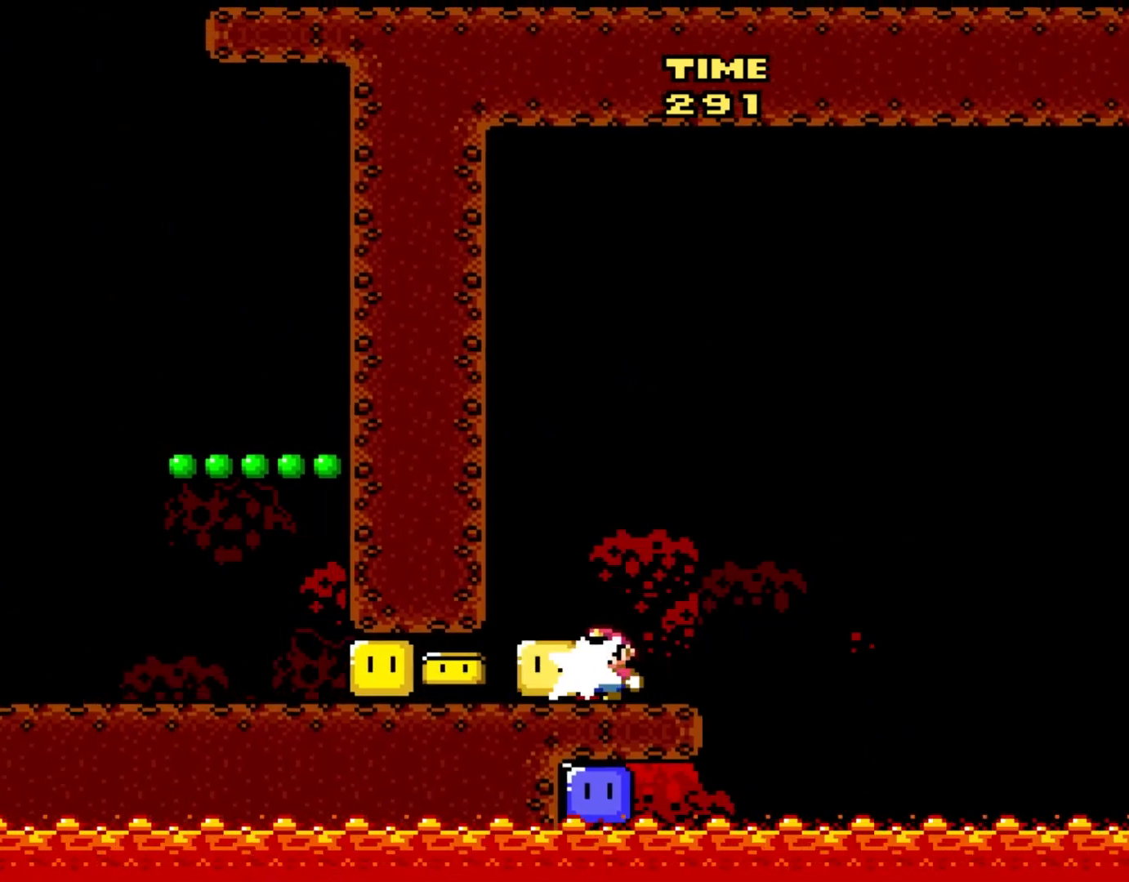
{"buttons": ["Y", "DPAD_LEFT"], "events": [[100, "Y", "up"], [150, "Y", "down"]]}
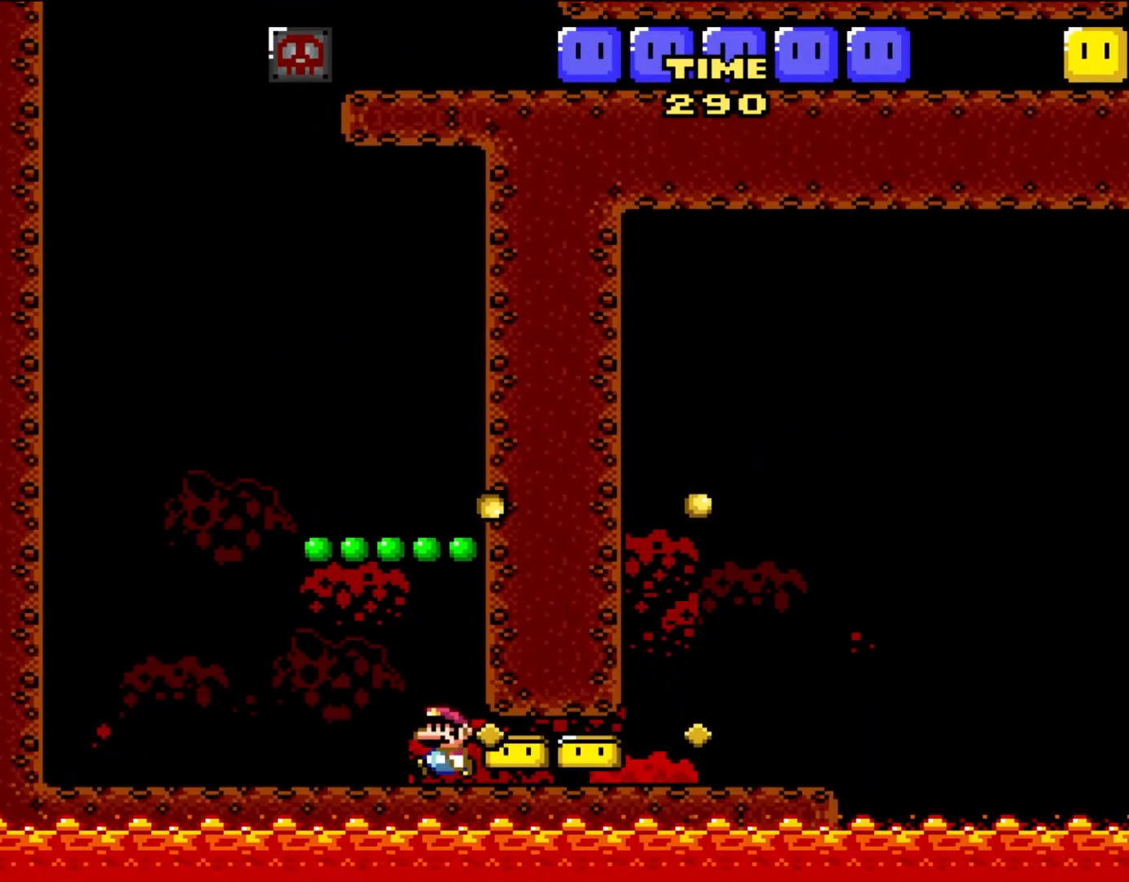
{"buttons": ["Y", "DPAD_RIGHT"], "events": [[150, "B", "down"], [233, "DPAD_UP", "down"], [267, "DPAD_LEFT", "up"], [300, "DPAD_RIGHT", "down"], [300, "DPAD_UP", "up"], [433, "B", "up"]]}
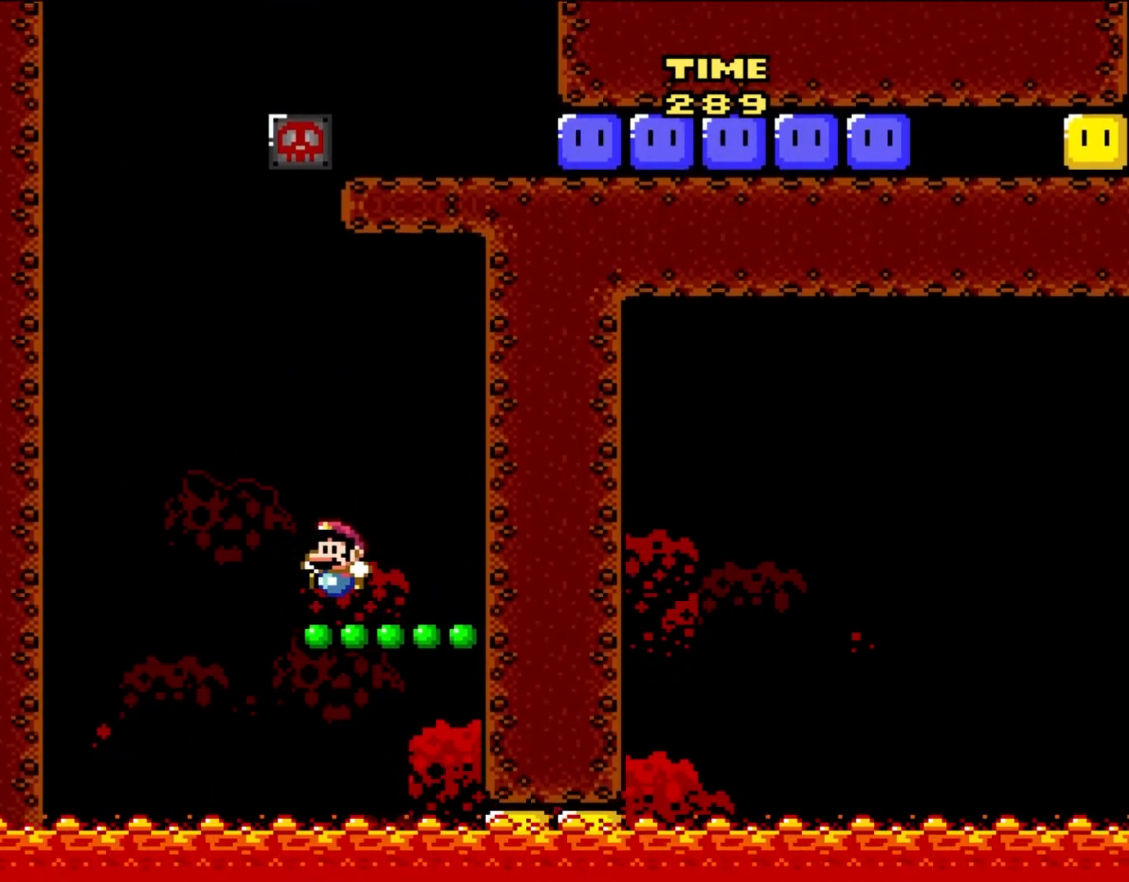
{"buttons": ["B", "Y", "DPAD_LEFT"], "events": [[33, "DPAD_UP", "down"], [67, "DPAD_LEFT", "down"], [67, "DPAD_RIGHT", "up"], [67, "DPAD_UP", "up"], [200, "DPAD_LEFT", "up"], [250, "B", "down"], [333, "DPAD_LEFT", "down"]]}
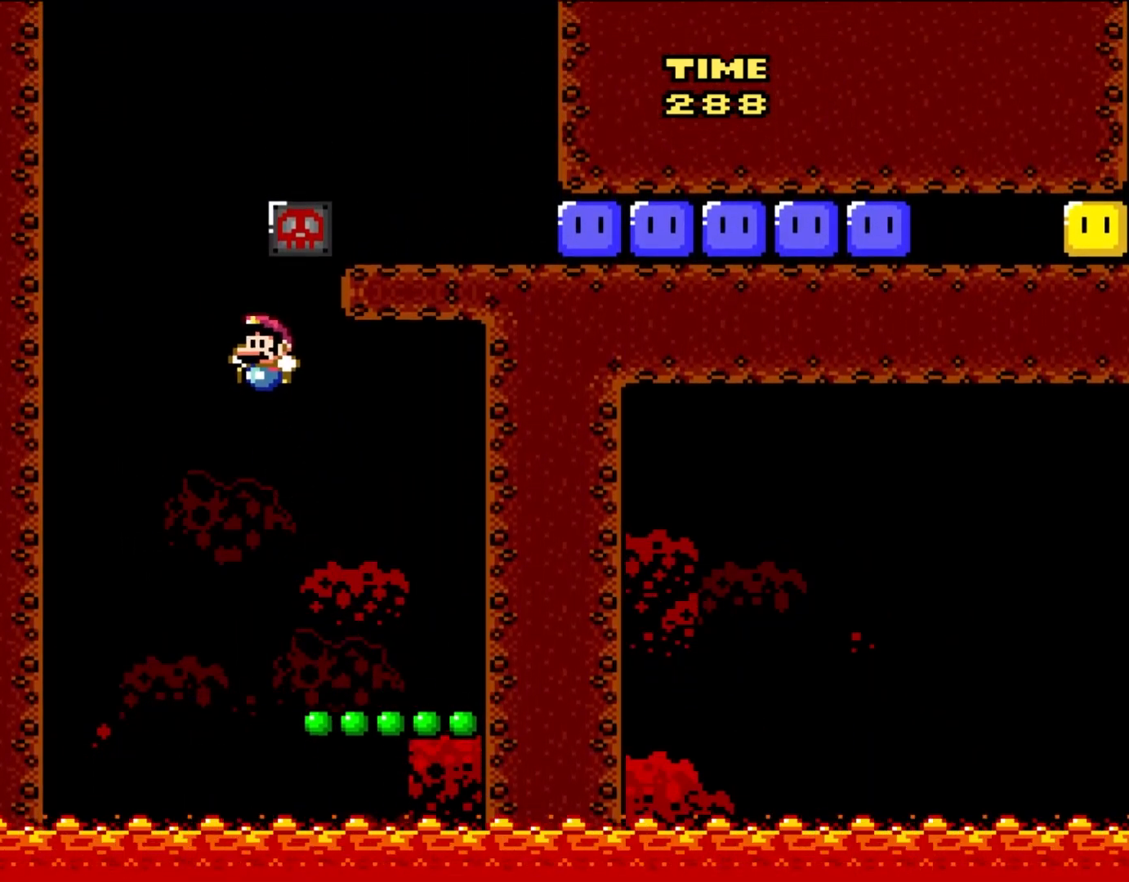
{"buttons": ["B", "Y", "DPAD_RIGHT"], "events": [[150, "DPAD_UP", "down"], [183, "DPAD_LEFT", "up"], [183, "DPAD_RIGHT", "down"], [183, "DPAD_UP", "up"]]}
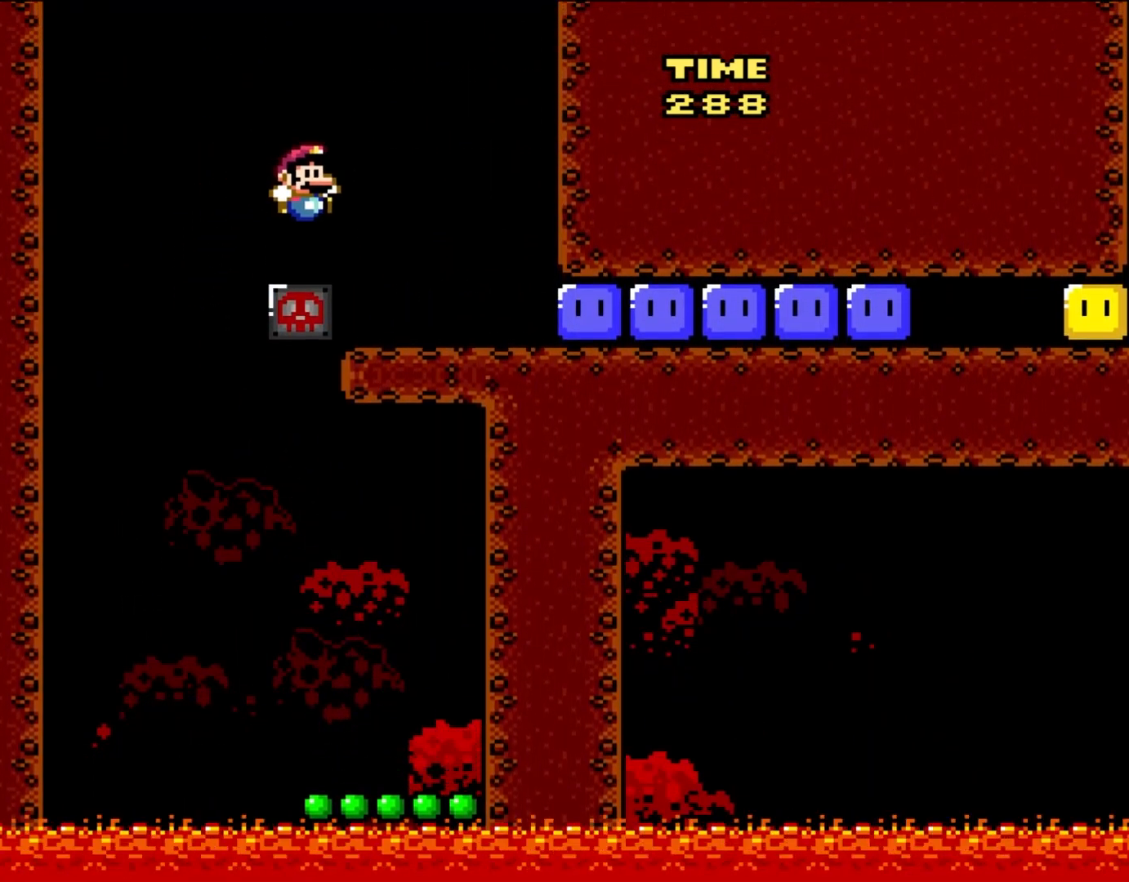
{"buttons": ["DPAD_RIGHT"], "events": [[467, "B", "up"], [467, "Y", "up"]]}
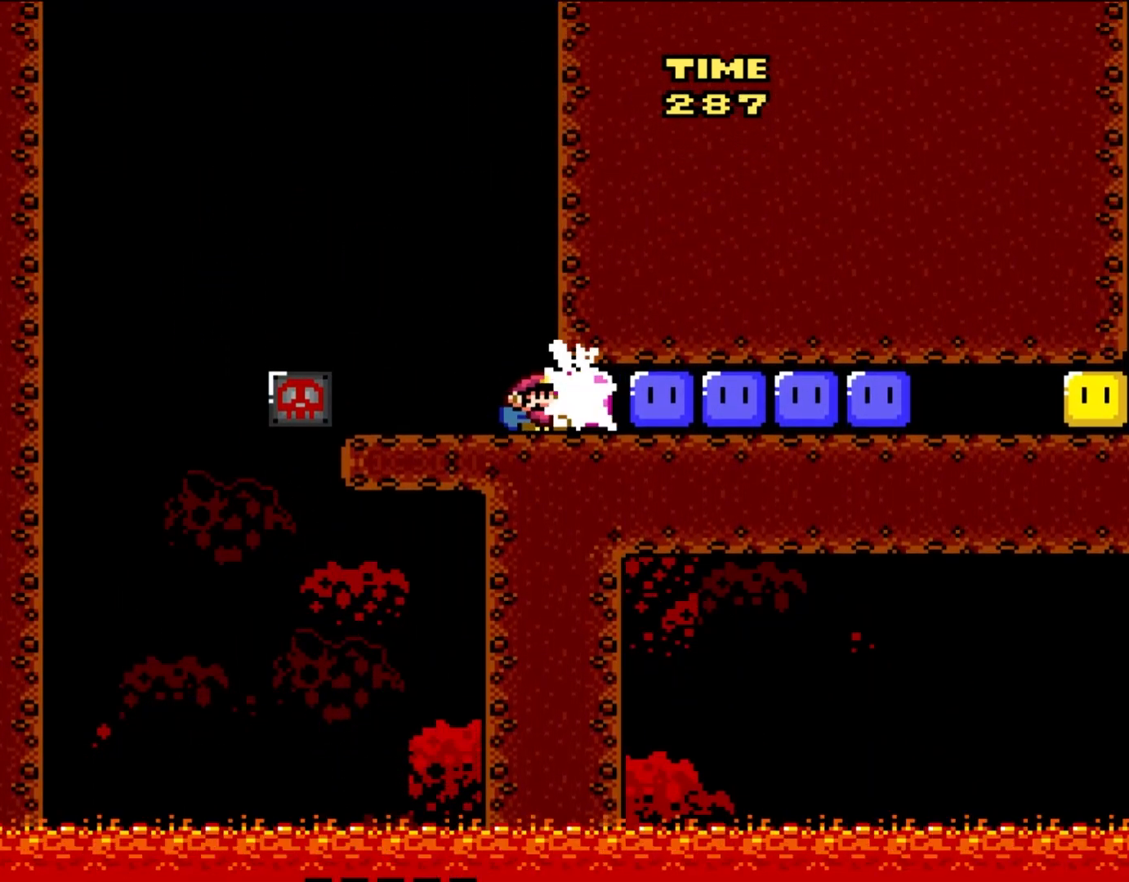
{"buttons": ["DPAD_RIGHT"], "events": [[33, "Y", "down"], [117, "Y", "up"], [200, "Y", "down"], [300, "Y", "up"], [367, "Y", "down"], [467, "Y", "up"]]}
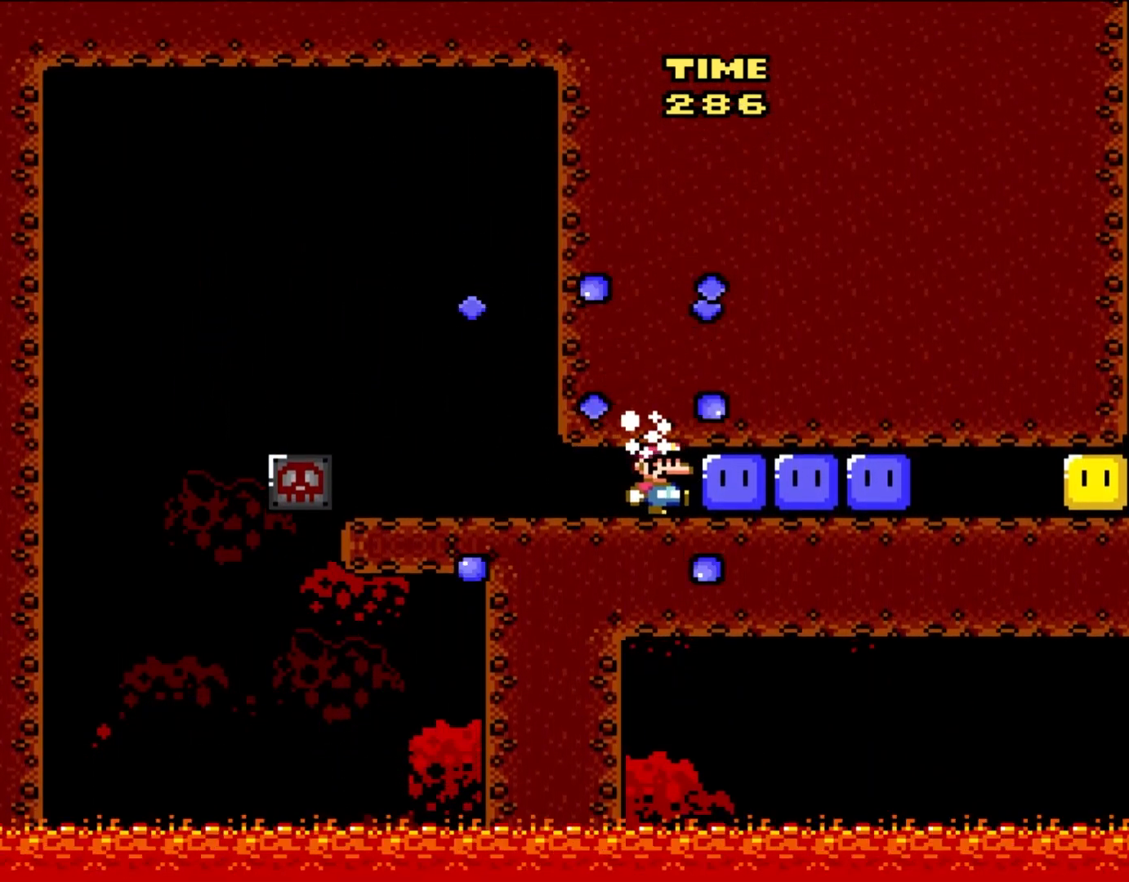
{"buttons": ["DPAD_RIGHT"], "events": [[33, "Y", "down"], [83, "Y", "up"], [150, "Y", "down"], [267, "Y", "up"], [333, "Y", "down"], [450, "Y", "up"]]}
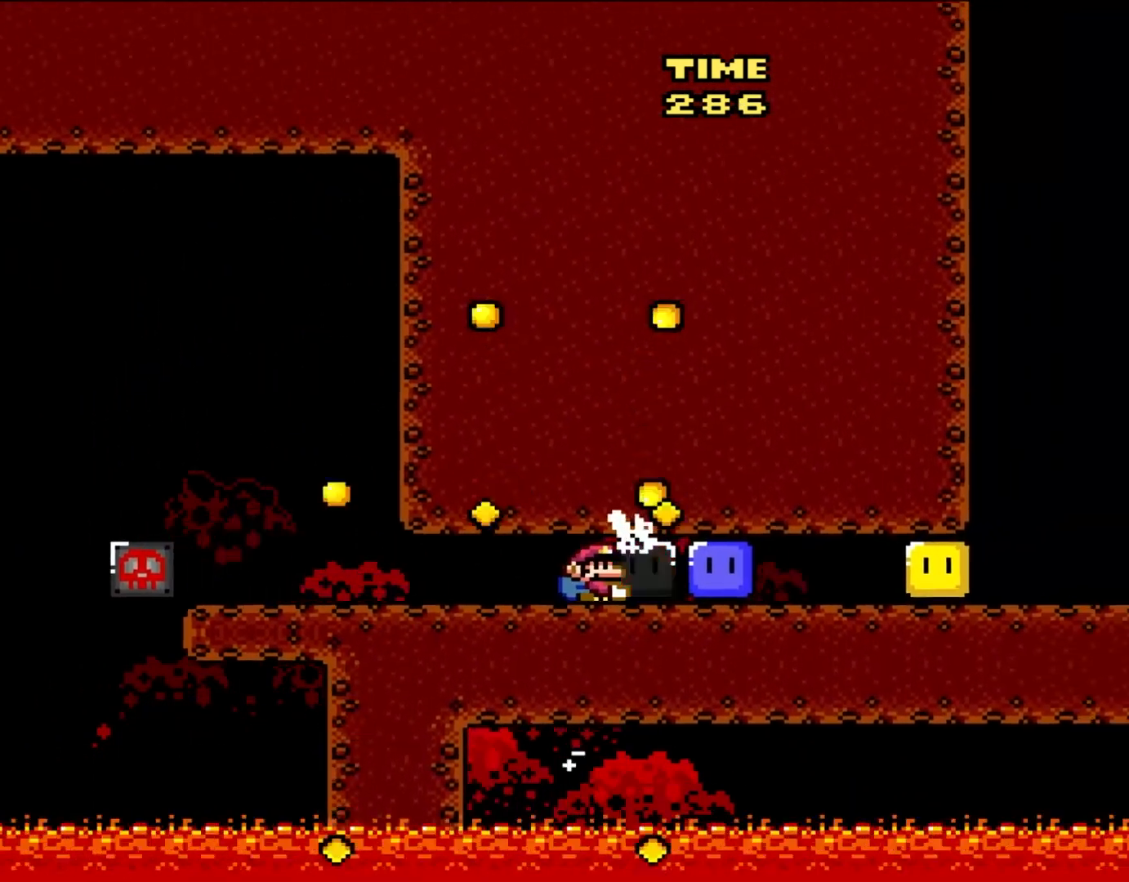
{"buttons": ["Y", "DPAD_RIGHT"], "events": [[67, "Y", "down"], [200, "Y", "up"], [317, "Y", "down"], [417, "Y", "up"], [500, "Y", "down"]]}
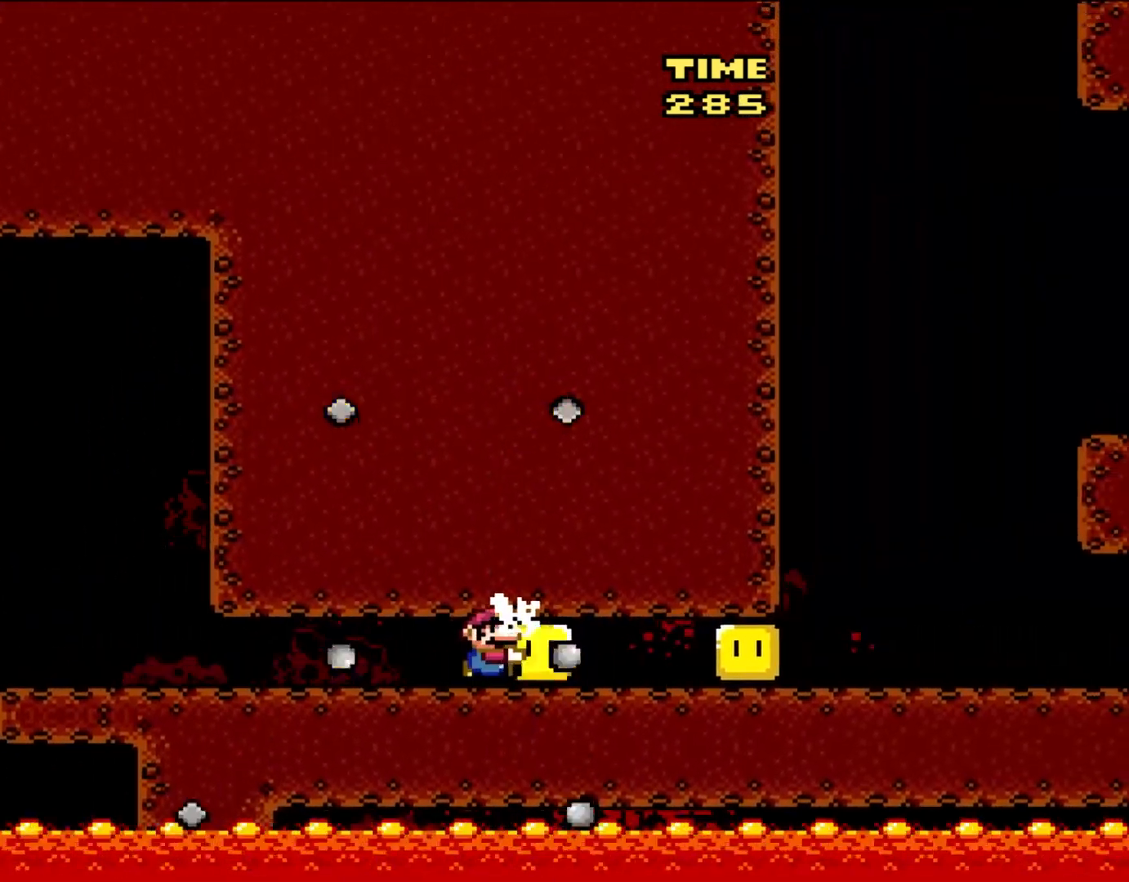
{"buttons": ["Y", "DPAD_RIGHT"], "events": [[150, "Y", "up"], [267, "DPAD_RIGHT", "up"], [267, "Y", "down"], [300, "DPAD_RIGHT", "down"]]}
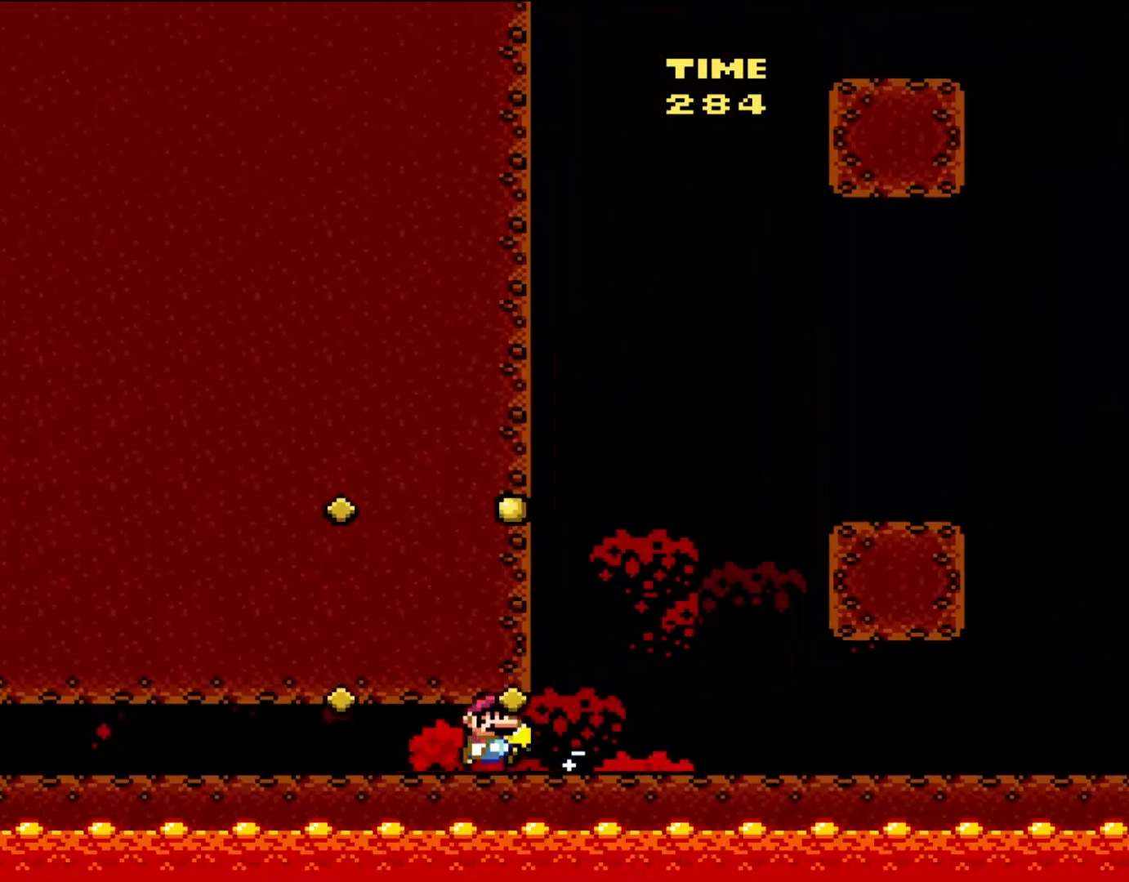
{"buttons": ["B", "Y", "DPAD_RIGHT"], "events": [[267, "B", "down"]]}
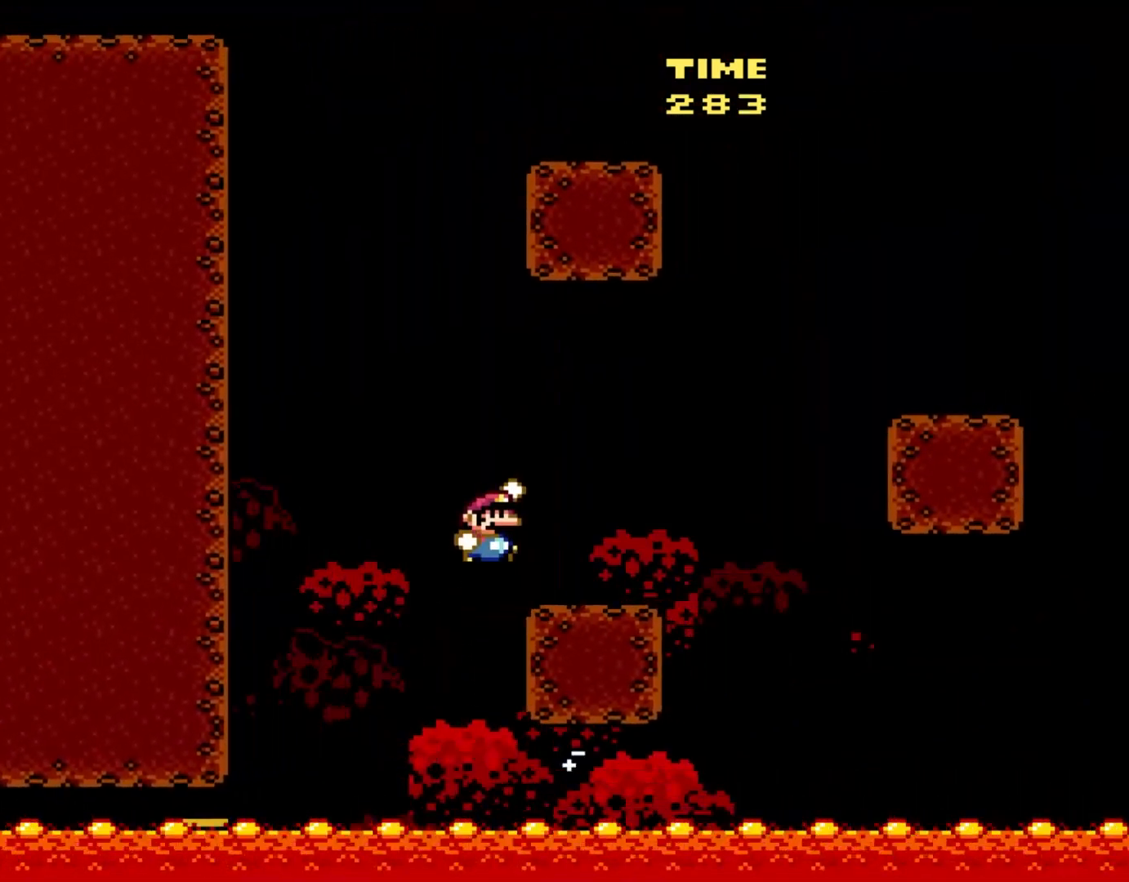
{"buttons": ["Y", "DPAD_RIGHT"], "events": [[33, "B", "up"], [333, "B", "down"], [450, "B", "up"]]}
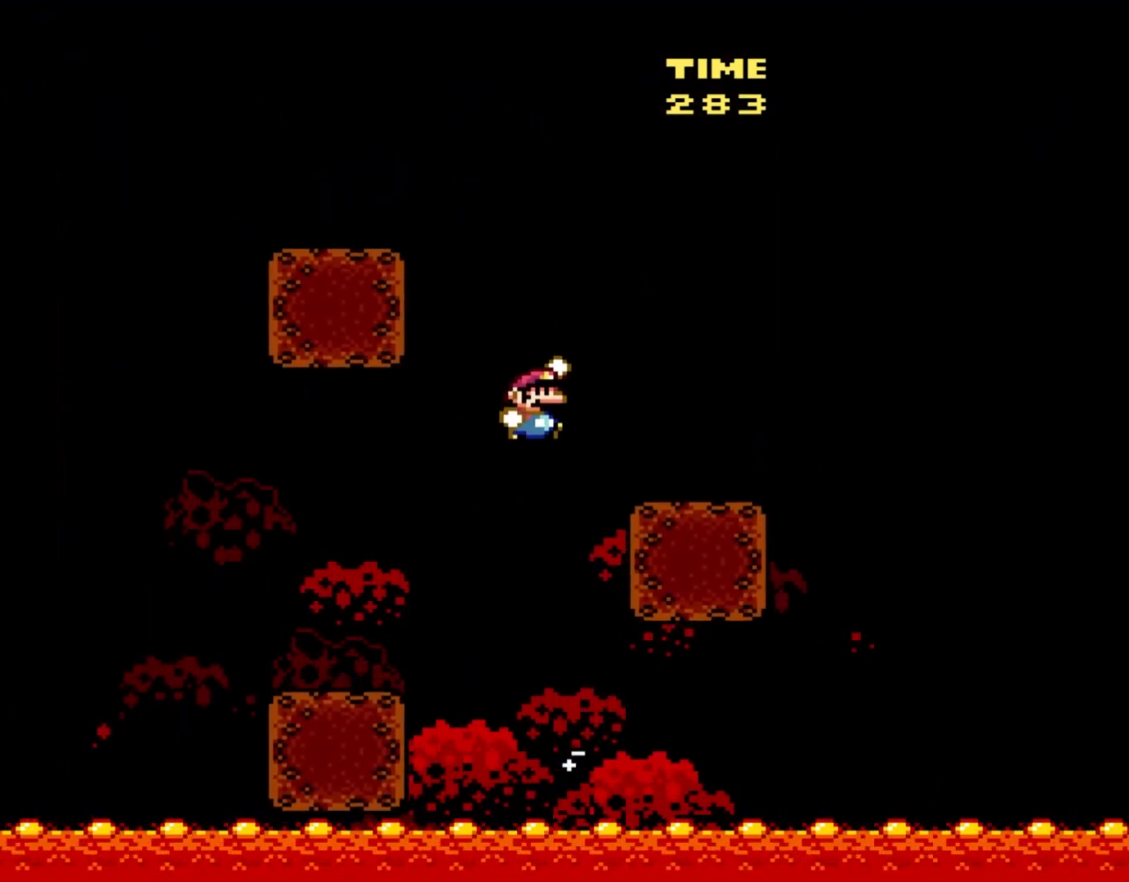
{"buttons": ["Y", "DPAD_LEFT"], "events": [[33, "B", "down"], [300, "DPAD_LEFT", "down"], [300, "DPAD_RIGHT", "up"], [300, "DPAD_UP", "down"], [333, "B", "up"], [333, "DPAD_UP", "up"]]}
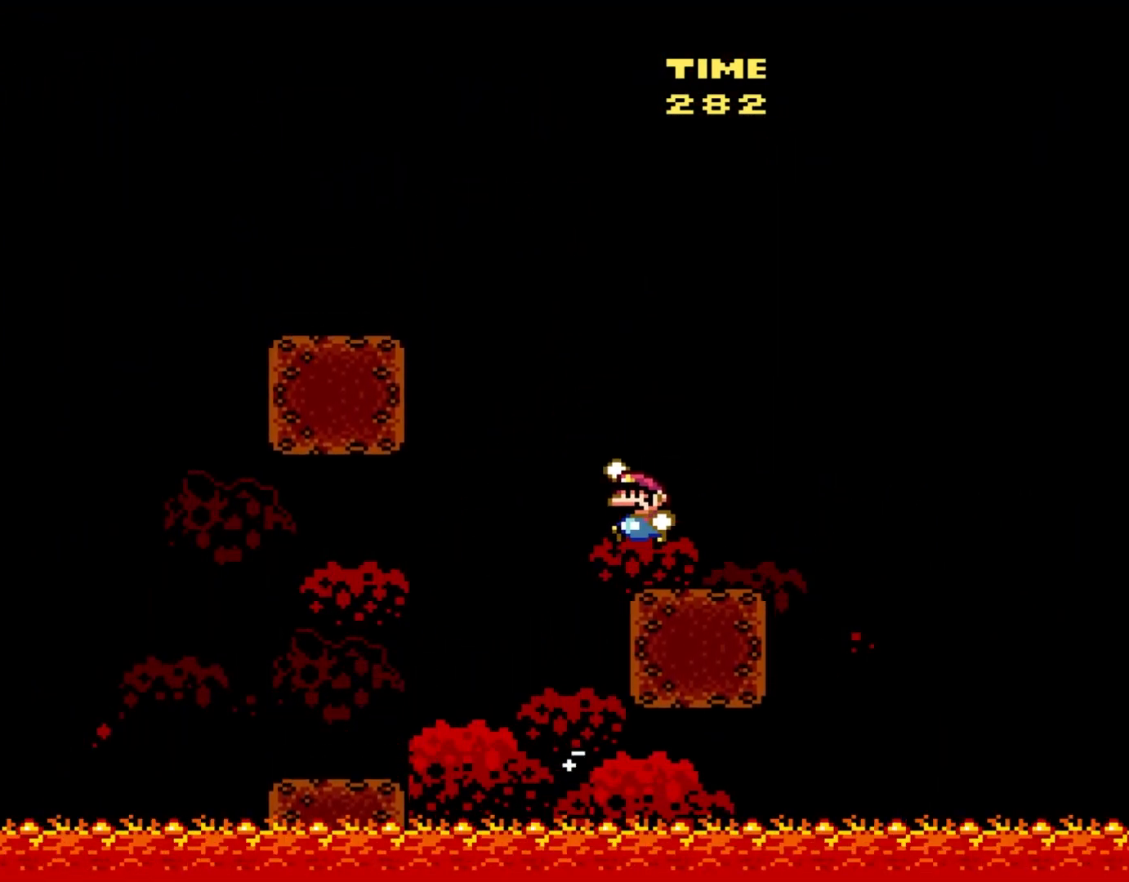
{"buttons": ["B", "Y", "DPAD_LEFT"], "events": [[100, "B", "down"]]}
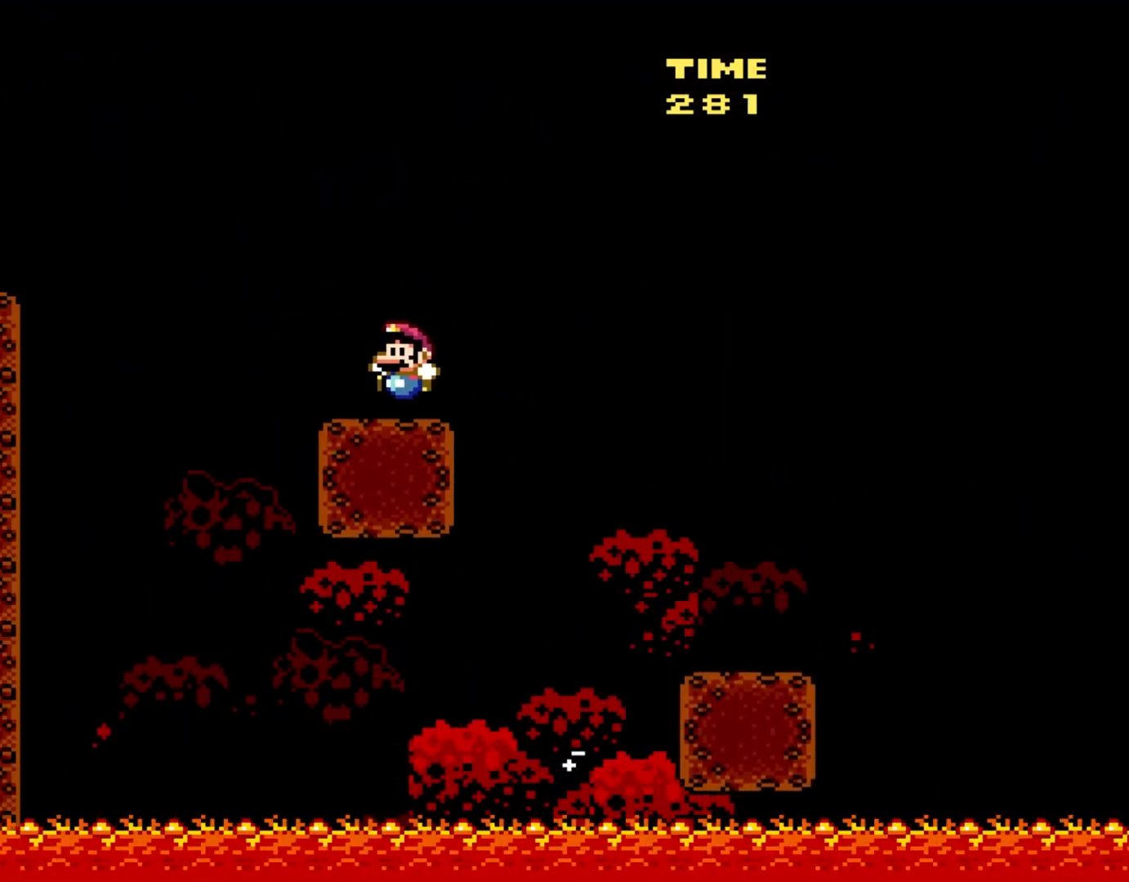
{"buttons": ["B", "Y", "DPAD_LEFT"], "events": [[33, "B", "up"], [150, "B", "down"]]}
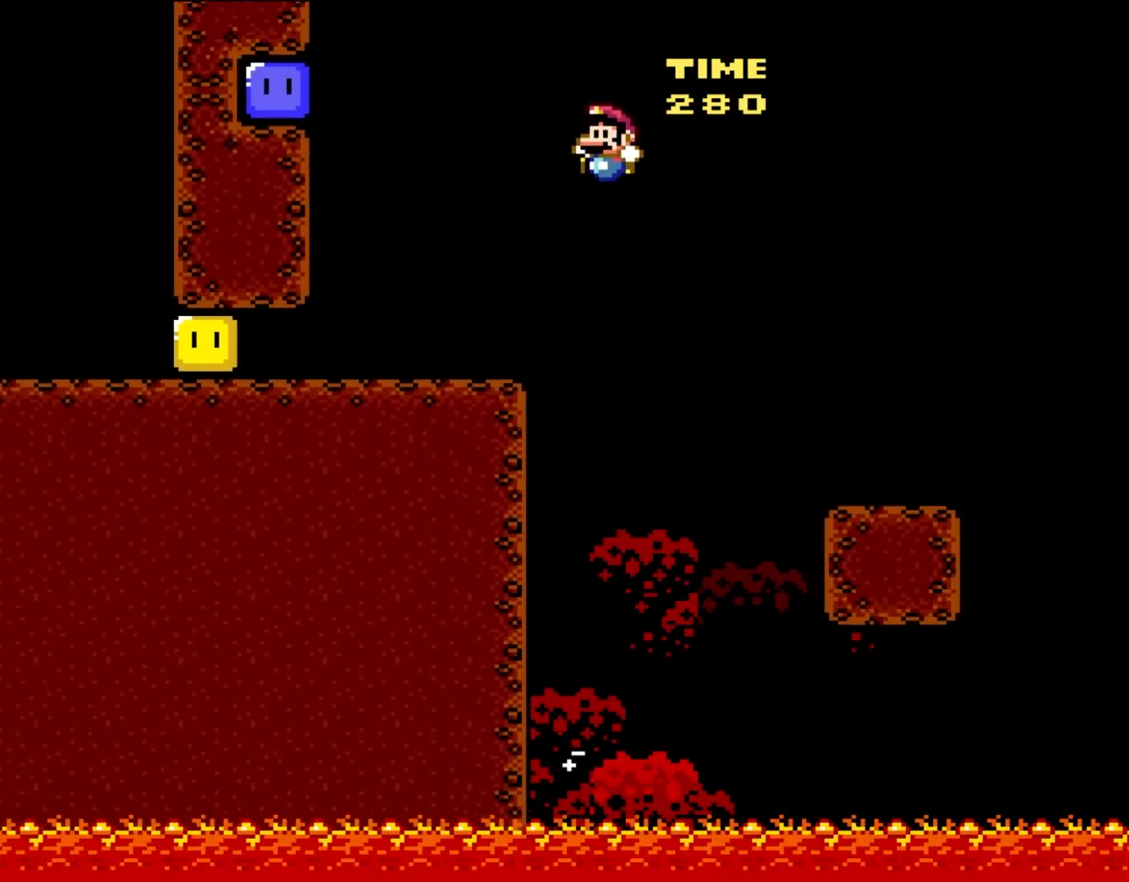
{"buttons": ["Y", "DPAD_LEFT"], "events": [[67, "B", "up"]]}